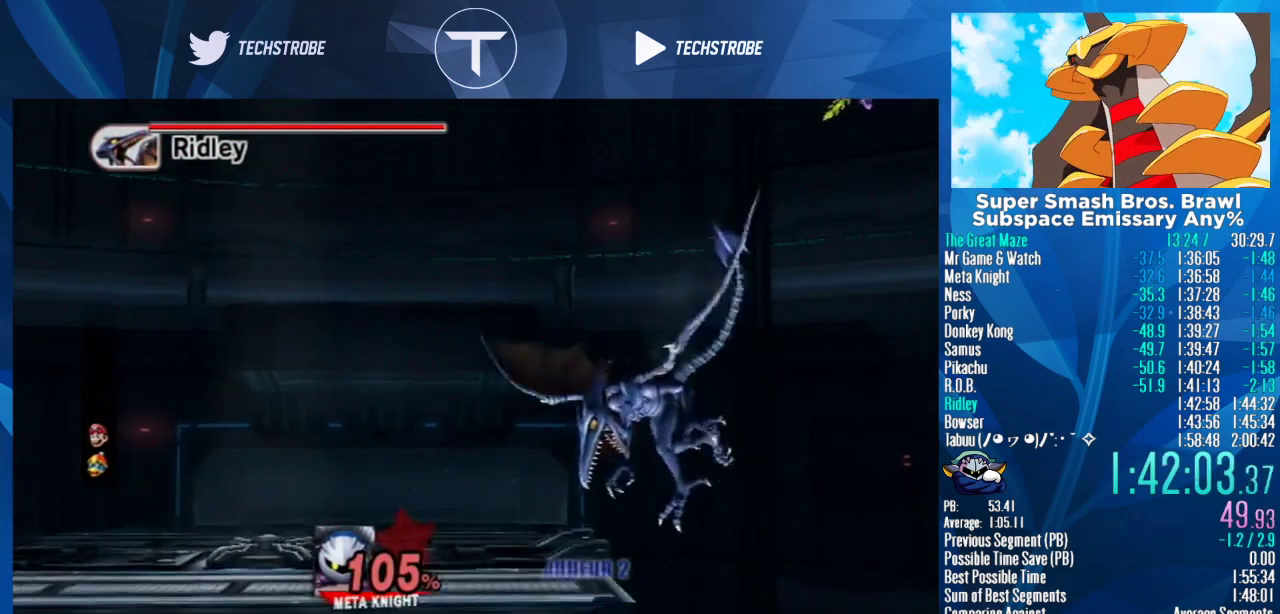
Gameplay with a controller (Nintendo layout); each line is a JSON object with the inputs held at the frame after it. "events" lists button and stick changes between this image and that frame as [ms after this image, input, new state], when the widget could be followed in between. Not read: L3 R3.
{"buttons": [], "left_stick": "left", "right_stick": "center", "events": [[100, "left_stick", "left"]]}
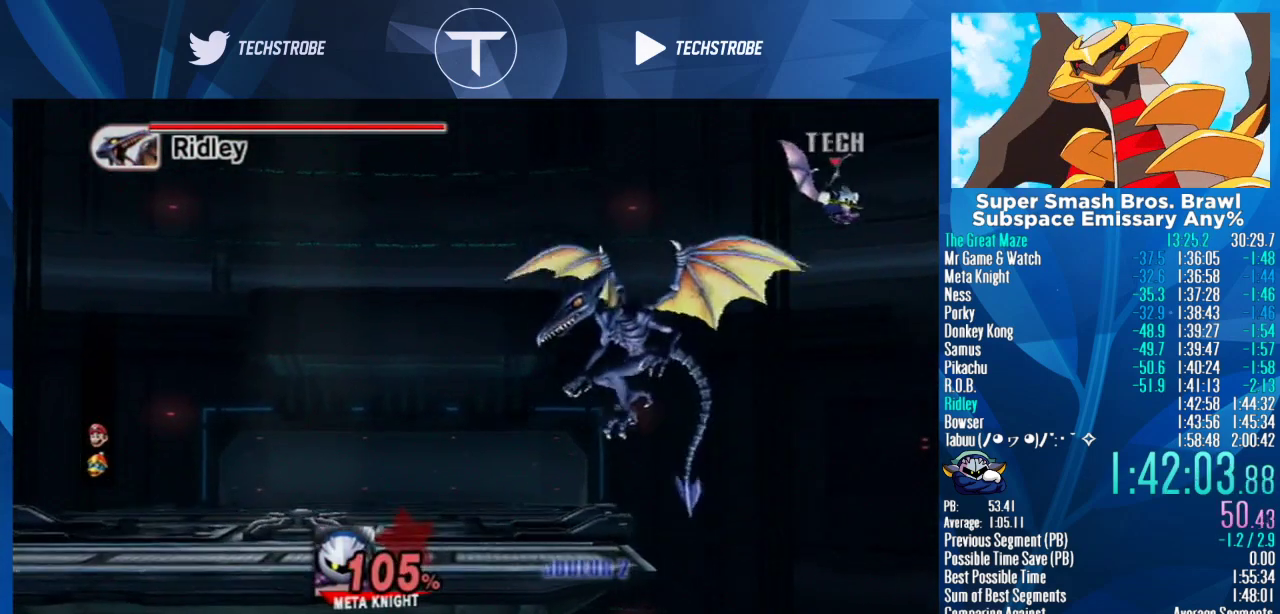
{"buttons": ["Y"], "left_stick": "left", "right_stick": "center", "events": [[467, "Y", "down"]]}
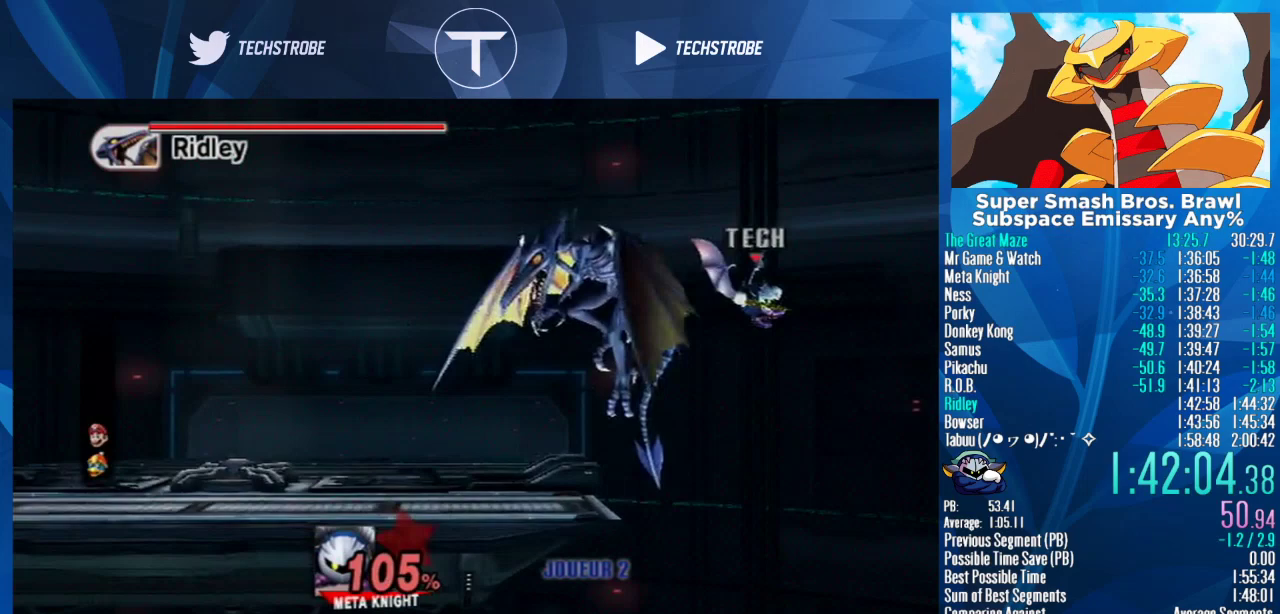
{"buttons": ["Y"], "left_stick": "left", "right_stick": "center", "events": [[100, "Y", "up"], [133, "left_stick", "center"], [167, "A", "down"], [267, "A", "up"], [300, "left_stick", "left"], [333, "Y", "down"], [400, "A", "down"], [433, "Y", "up"], [500, "A", "up"], [500, "Y", "down"]]}
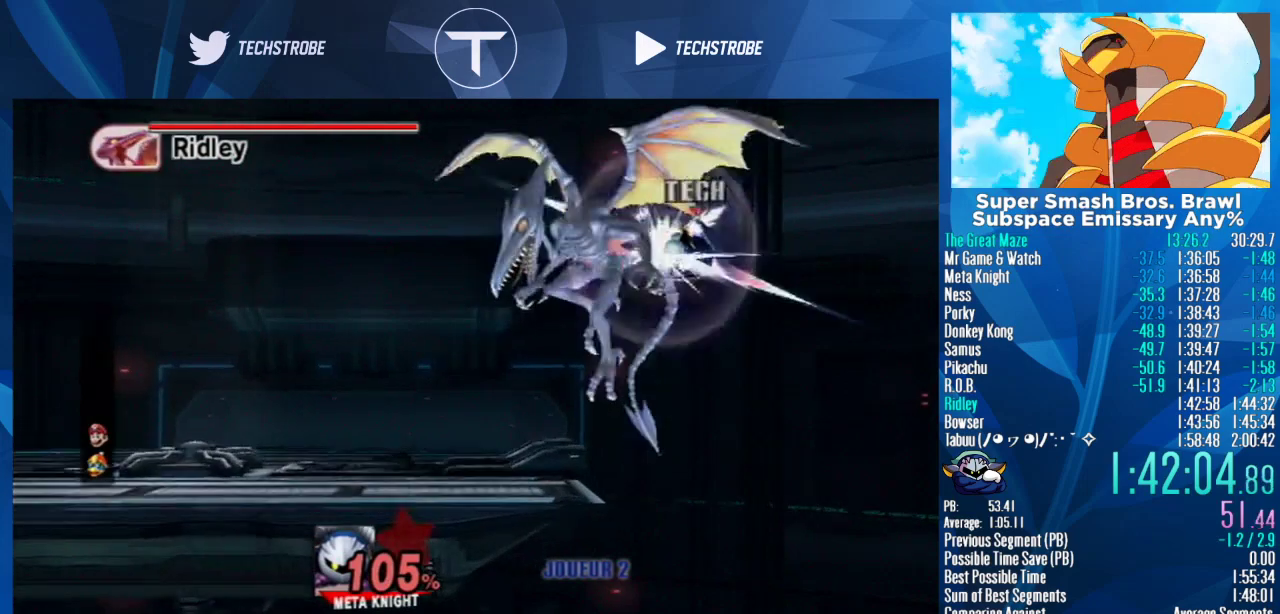
{"buttons": [], "left_stick": "center", "right_stick": "center", "events": [[100, "Y", "up"], [433, "left_stick", "center"]]}
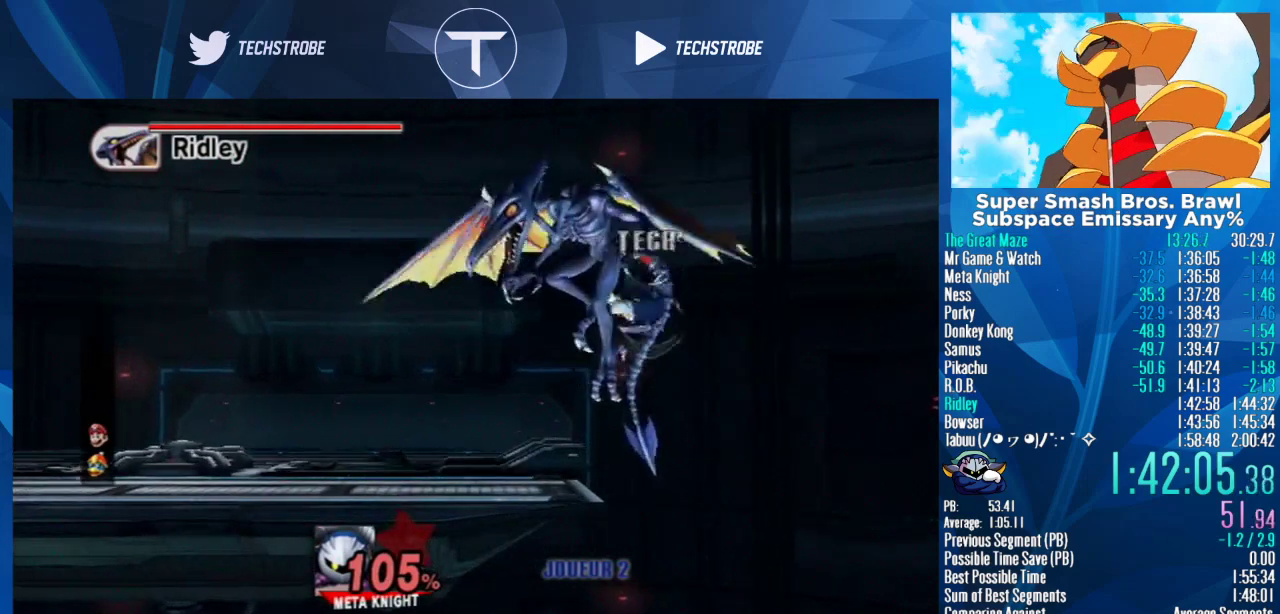
{"buttons": [], "left_stick": "left", "right_stick": "center", "events": [[33, "A", "down"], [100, "A", "up"], [100, "left_stick", "left"], [133, "Y", "down"], [200, "Y", "up"]]}
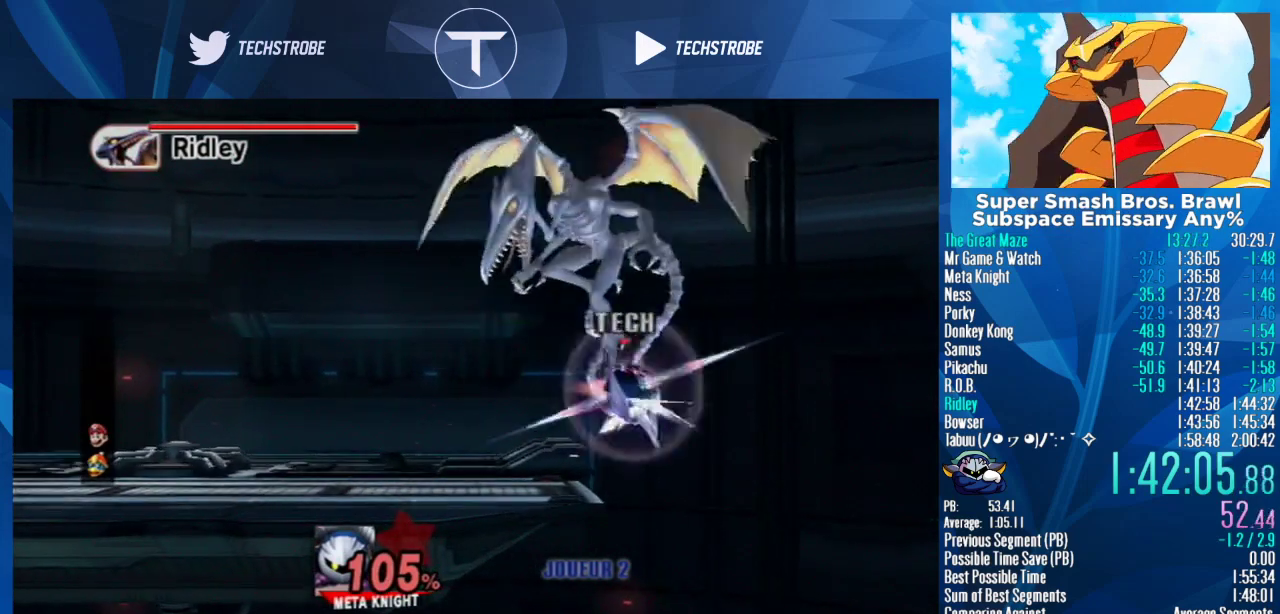
{"buttons": ["B"], "left_stick": "up", "right_stick": "center", "events": [[233, "Y", "down"], [233, "left_stick", "up-left"], [333, "Y", "up"], [367, "left_stick", "up"], [467, "B", "down"]]}
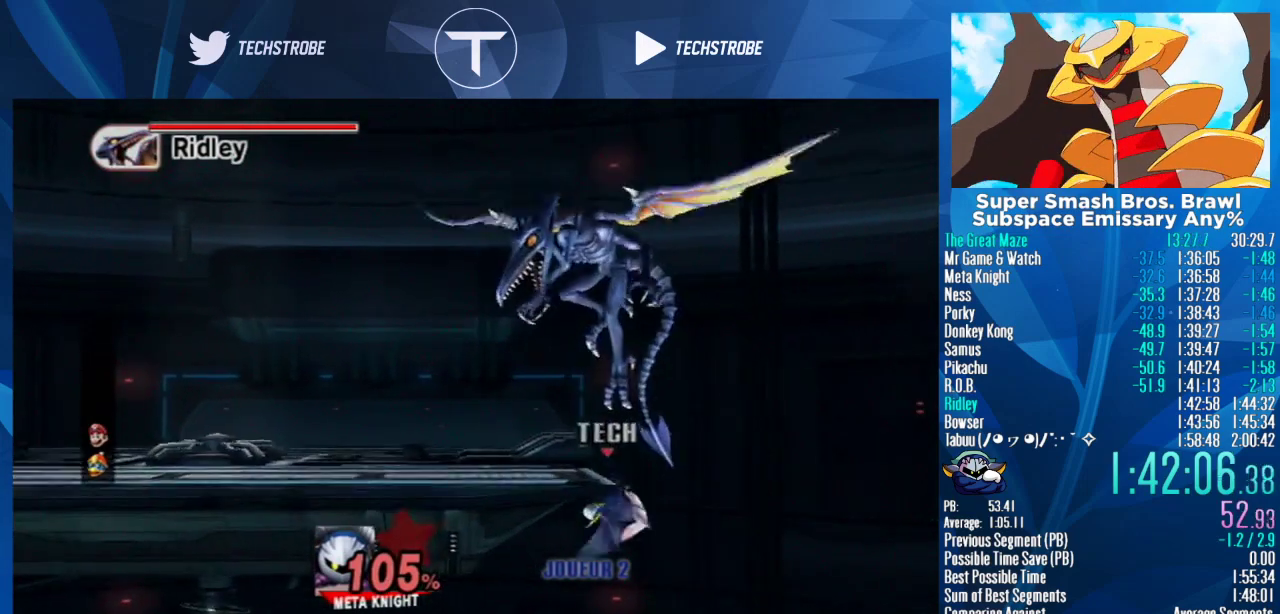
{"buttons": [], "left_stick": "up", "right_stick": "center", "events": [[67, "B", "up"]]}
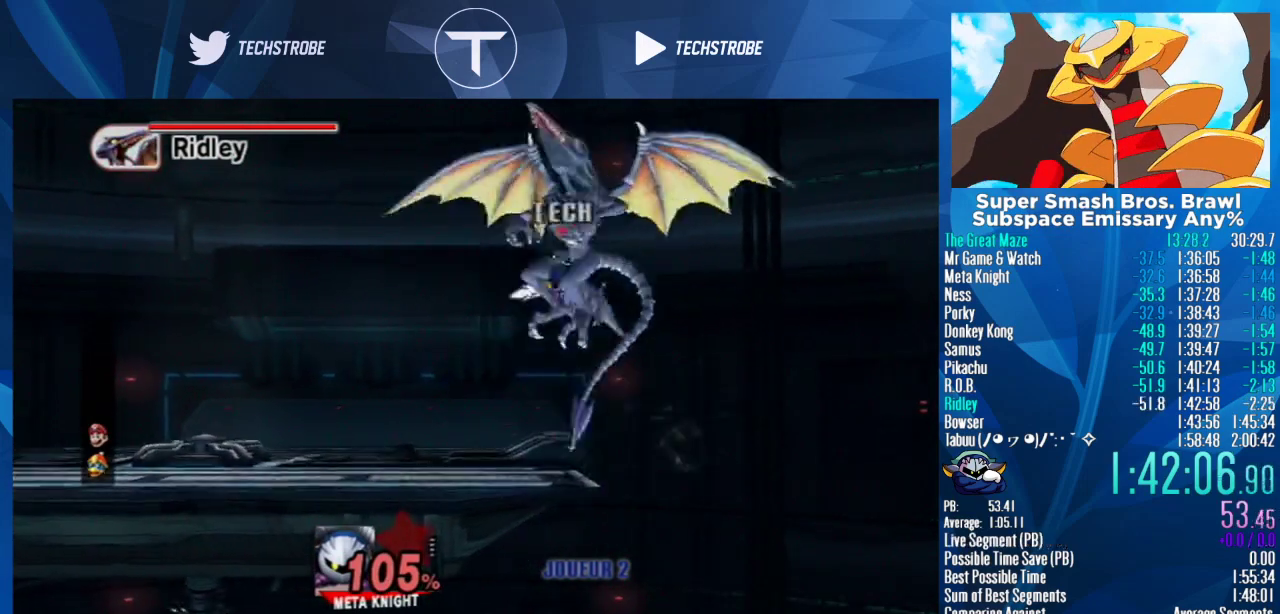
{"buttons": [], "left_stick": "down-right", "right_stick": "center", "events": [[233, "left_stick", "down"], [333, "A", "down"], [400, "left_stick", "center"], [433, "A", "up"], [467, "left_stick", "down-right"]]}
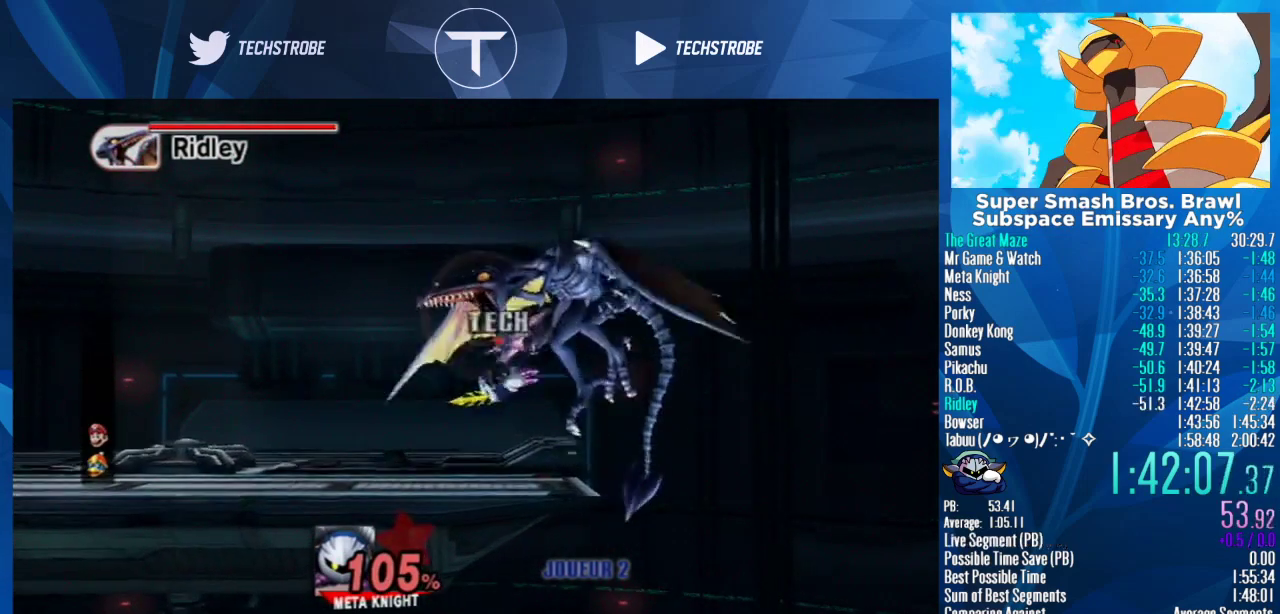
{"buttons": [], "left_stick": "center", "right_stick": "center", "events": [[100, "left_stick", "right"], [267, "left_stick", "center"]]}
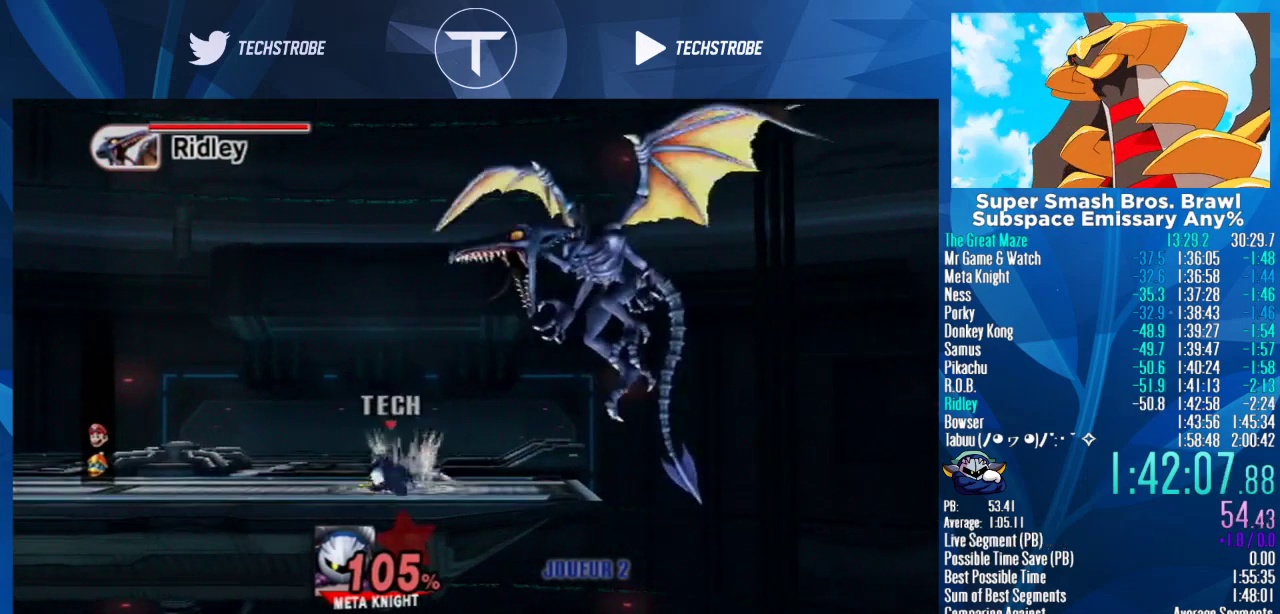
{"buttons": [], "left_stick": "right", "right_stick": "center", "events": [[200, "left_stick", "right"]]}
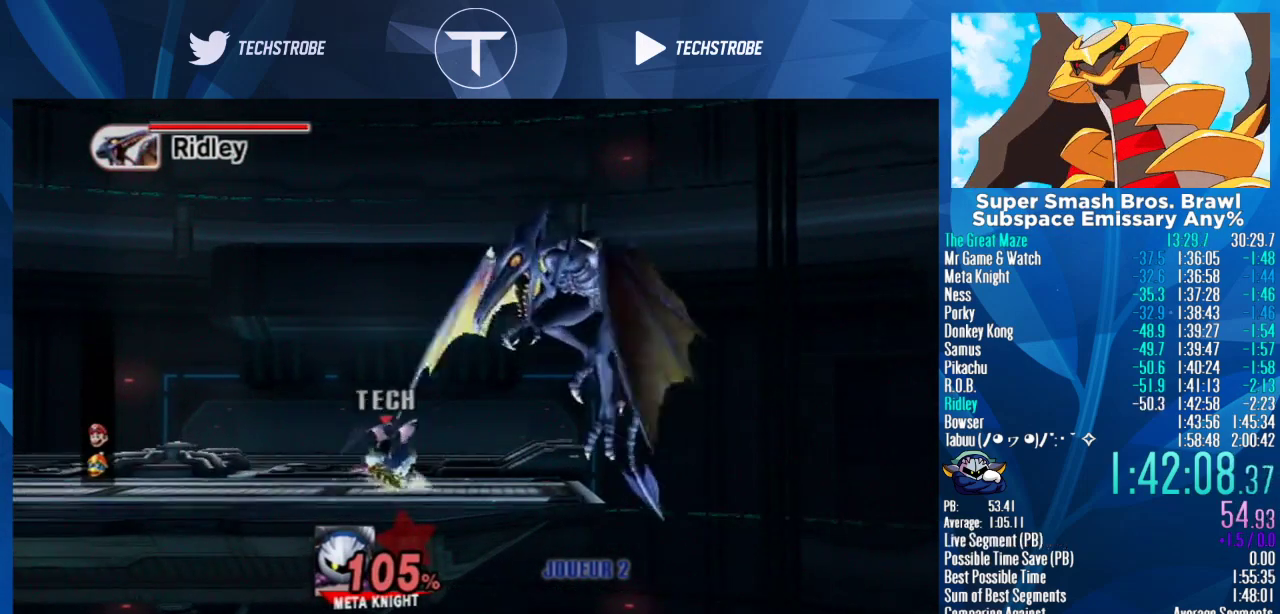
{"buttons": ["A", "Y"], "left_stick": "center", "right_stick": "center", "events": [[200, "Y", "down"], [367, "Y", "up"], [400, "left_stick", "center"], [433, "Y", "down"], [500, "A", "down"]]}
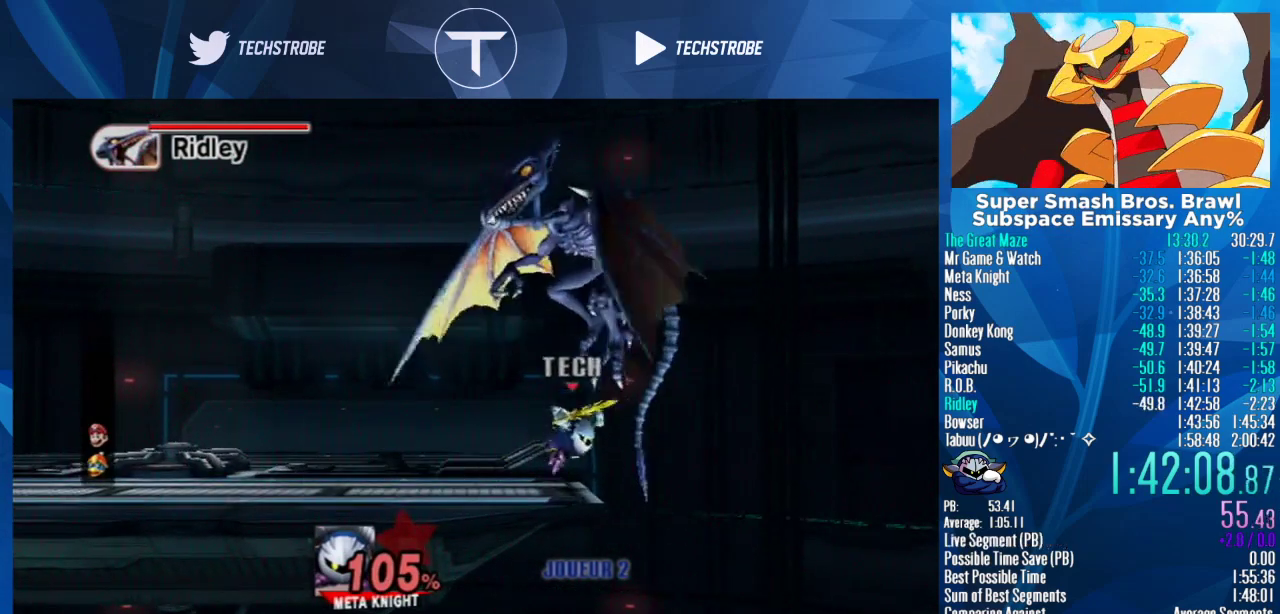
{"buttons": [], "left_stick": "right", "right_stick": "center", "events": [[67, "A", "up"], [67, "Y", "up"], [67, "left_stick", "right"]]}
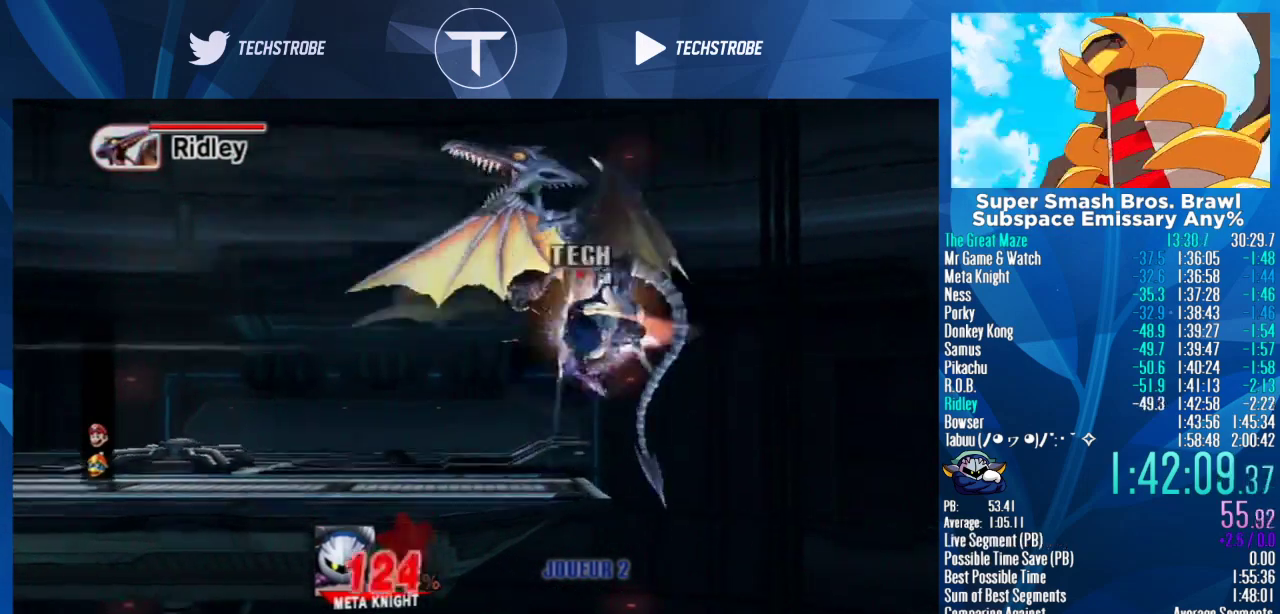
{"buttons": [], "left_stick": "right", "right_stick": "center", "events": [[33, "L1", "down"], [133, "L1", "up"], [200, "L1", "down"], [500, "L1", "up"]]}
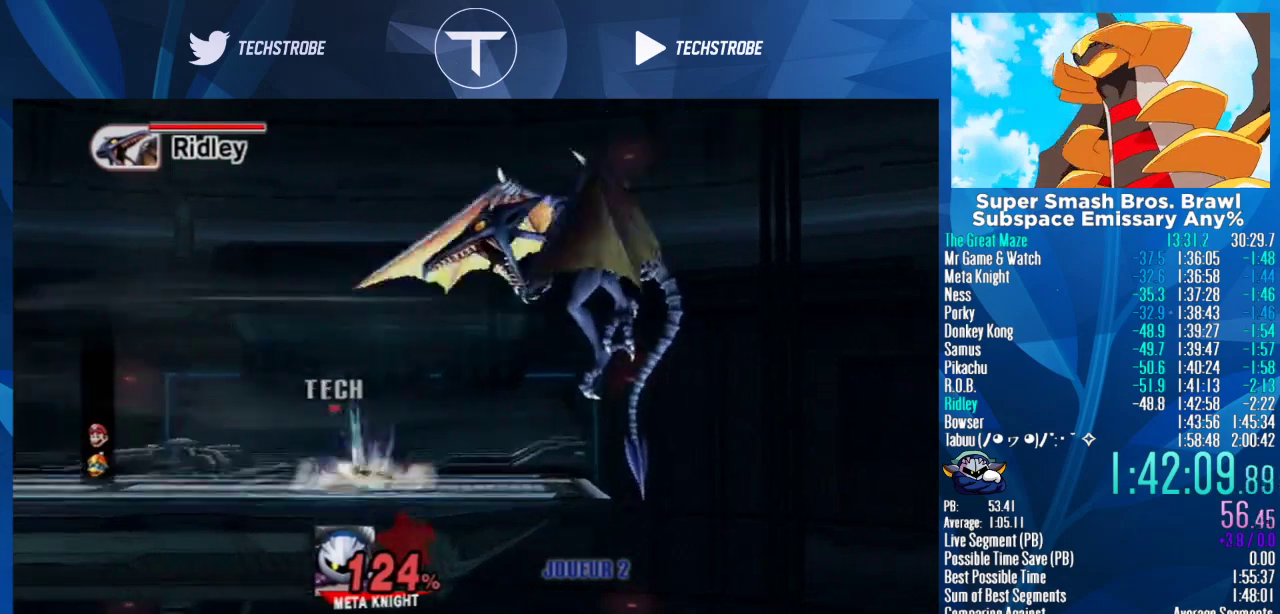
{"buttons": [], "left_stick": "right", "right_stick": "center", "events": []}
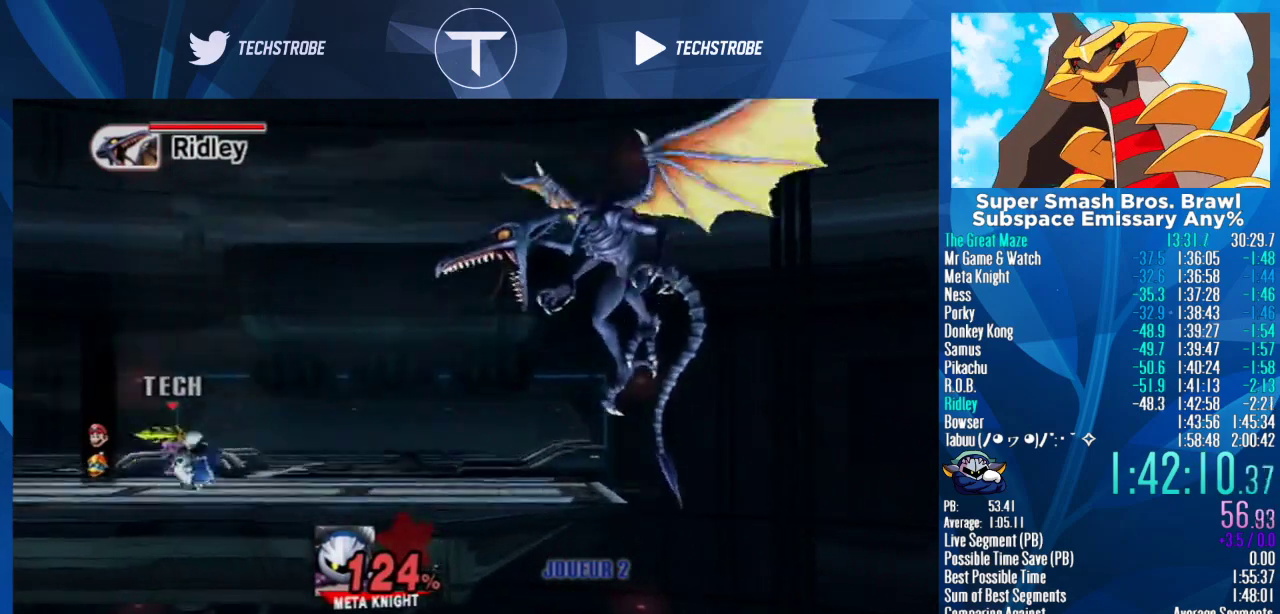
{"buttons": [], "left_stick": "right", "right_stick": "center", "events": [[233, "left_stick", "center"], [333, "left_stick", "right"]]}
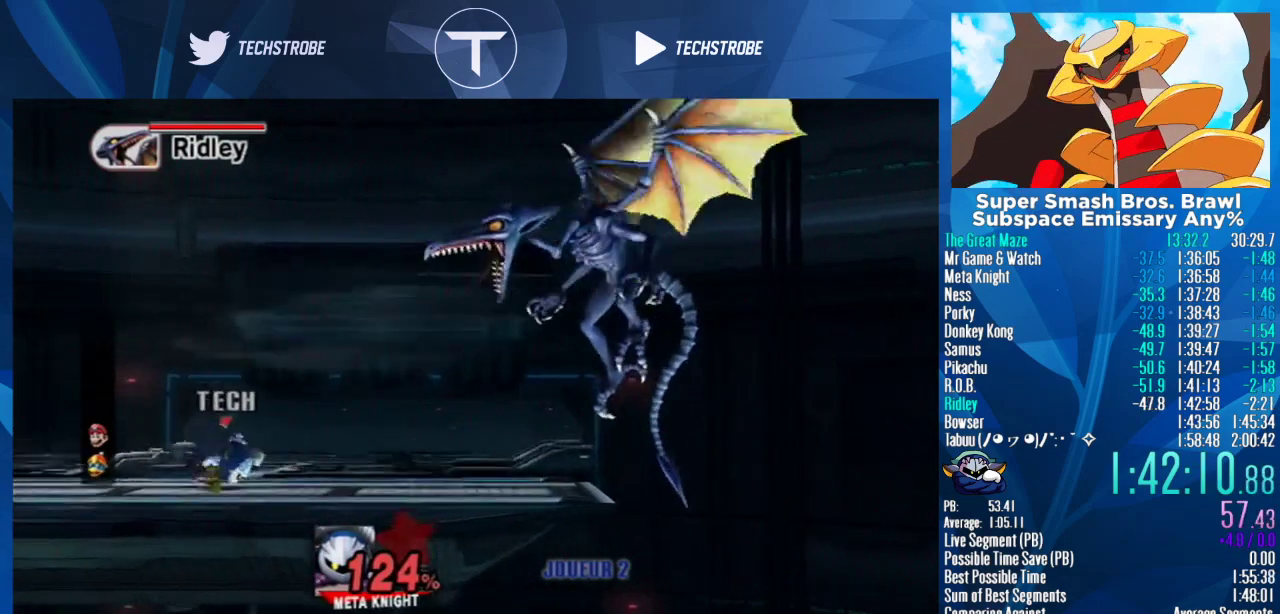
{"buttons": [], "left_stick": "right", "right_stick": "center", "events": [[200, "A", "down"], [300, "A", "up"]]}
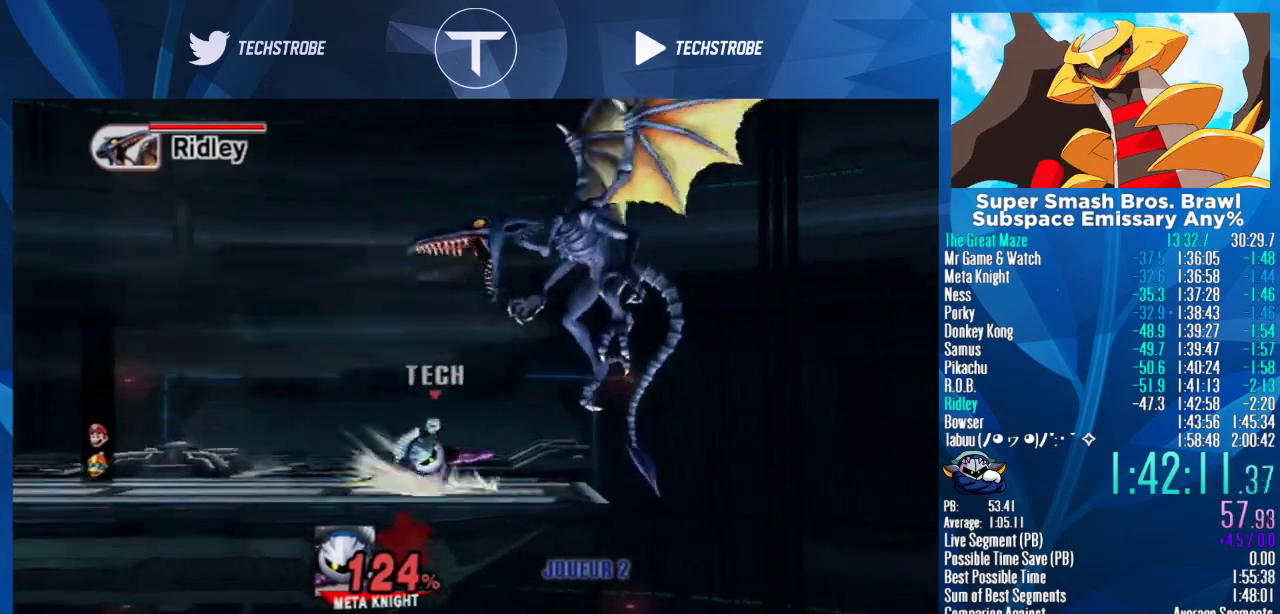
{"buttons": ["Y"], "left_stick": "right", "right_stick": "center", "events": [[100, "left_stick", "center"], [333, "left_stick", "right"], [433, "Y", "down"]]}
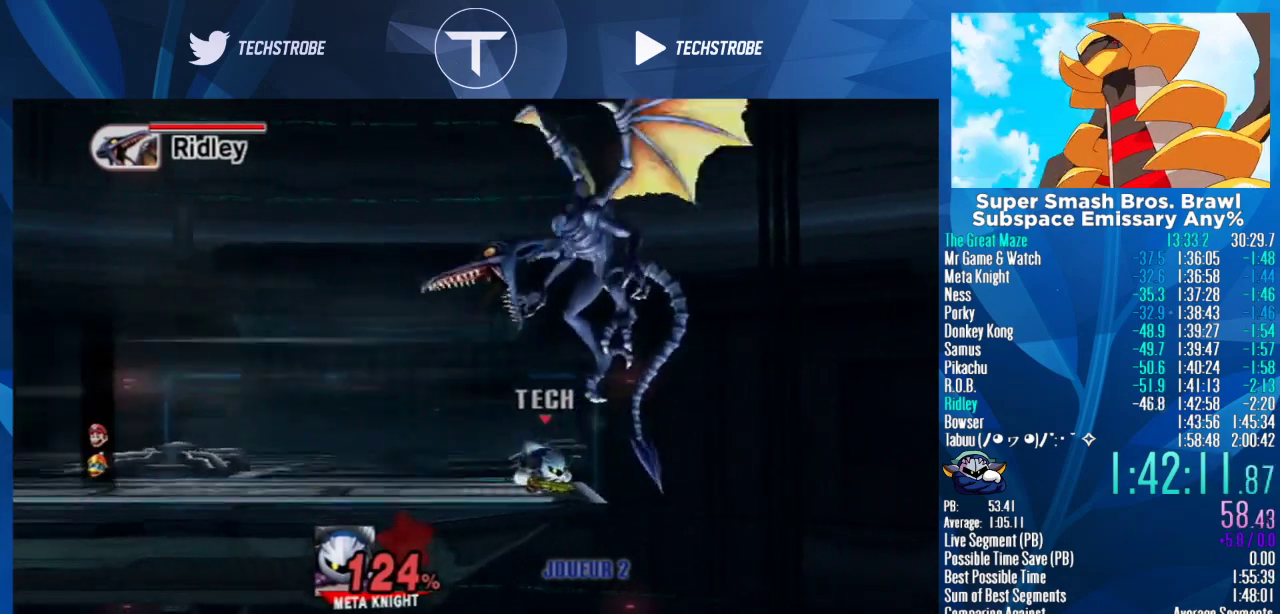
{"buttons": [], "left_stick": "right", "right_stick": "center", "events": [[33, "left_stick", "center"], [67, "A", "down"], [200, "A", "up"], [267, "A", "down"], [333, "A", "up"], [333, "Y", "up"], [333, "left_stick", "right"]]}
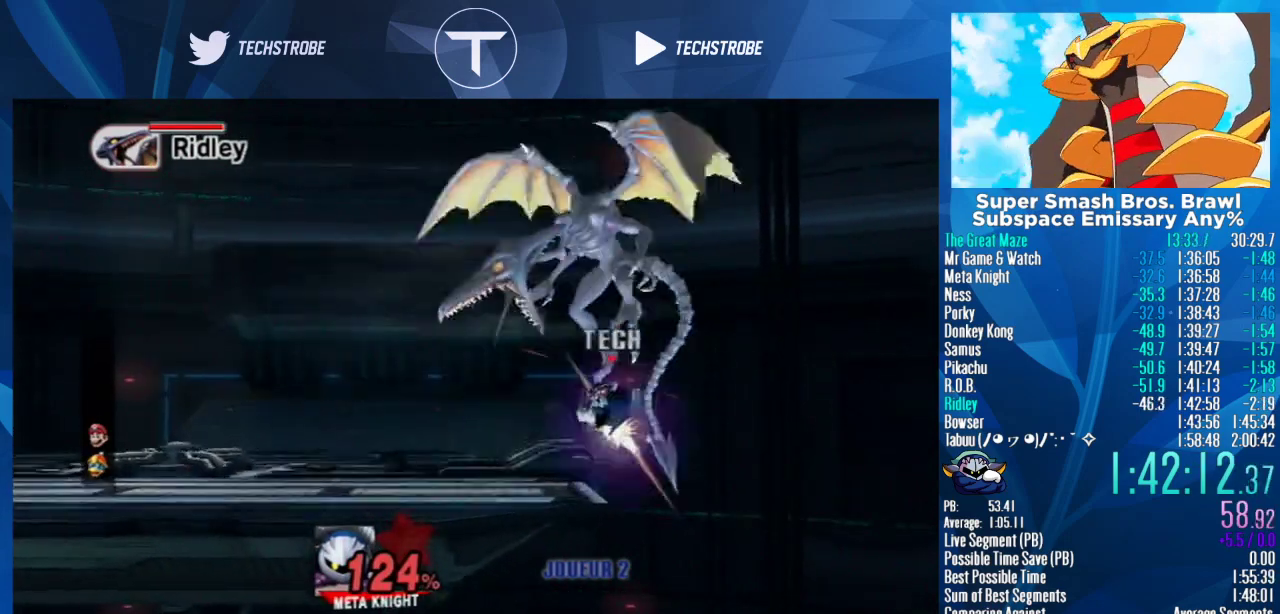
{"buttons": [], "left_stick": "center", "right_stick": "center", "events": [[100, "left_stick", "center"], [167, "Y", "down"], [367, "A", "down"], [433, "Y", "up"], [467, "A", "up"]]}
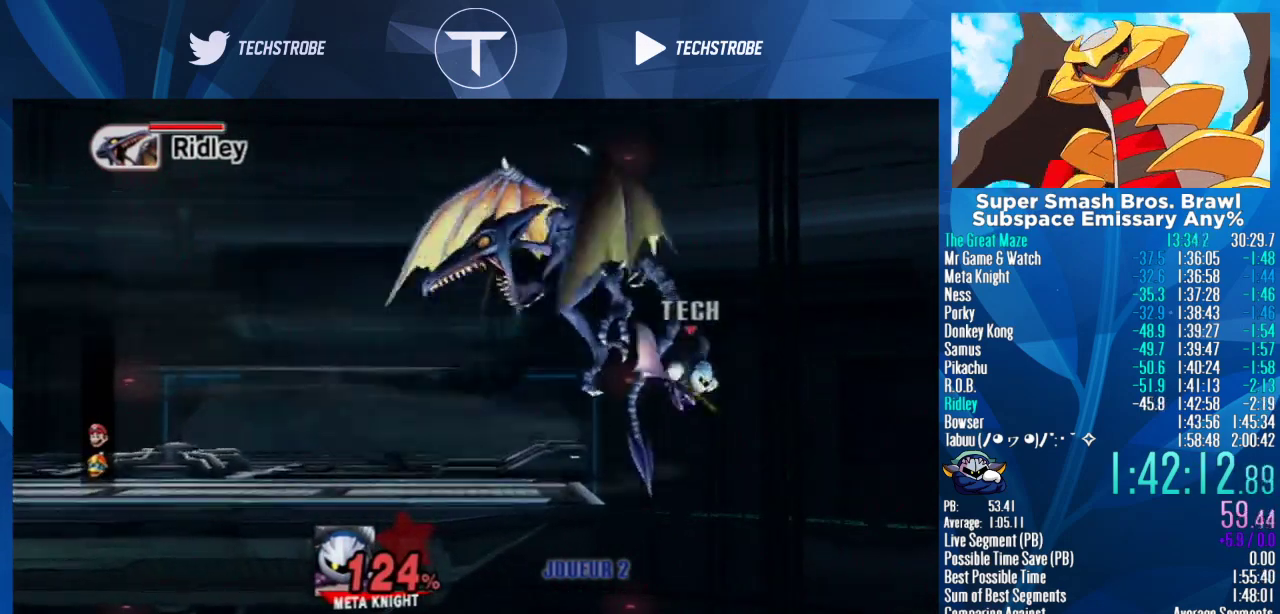
{"buttons": [], "left_stick": "center", "right_stick": "center", "events": [[33, "Y", "down"], [67, "A", "down"], [133, "A", "up"], [233, "Y", "up"]]}
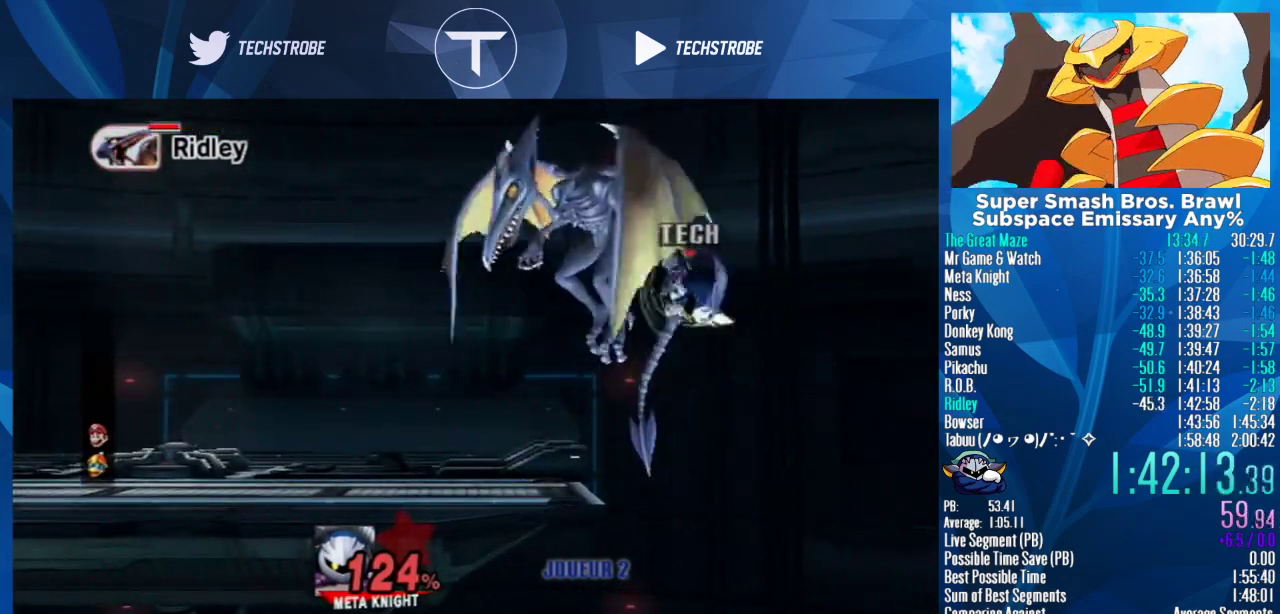
{"buttons": [], "left_stick": "center", "right_stick": "center", "events": [[33, "Y", "down"], [67, "A", "down"], [133, "A", "up"], [133, "Y", "up"], [200, "Y", "down"], [233, "A", "down"], [267, "Y", "up"], [300, "A", "up"], [333, "Y", "down"], [367, "A", "down"], [433, "A", "up"], [467, "Y", "up"]]}
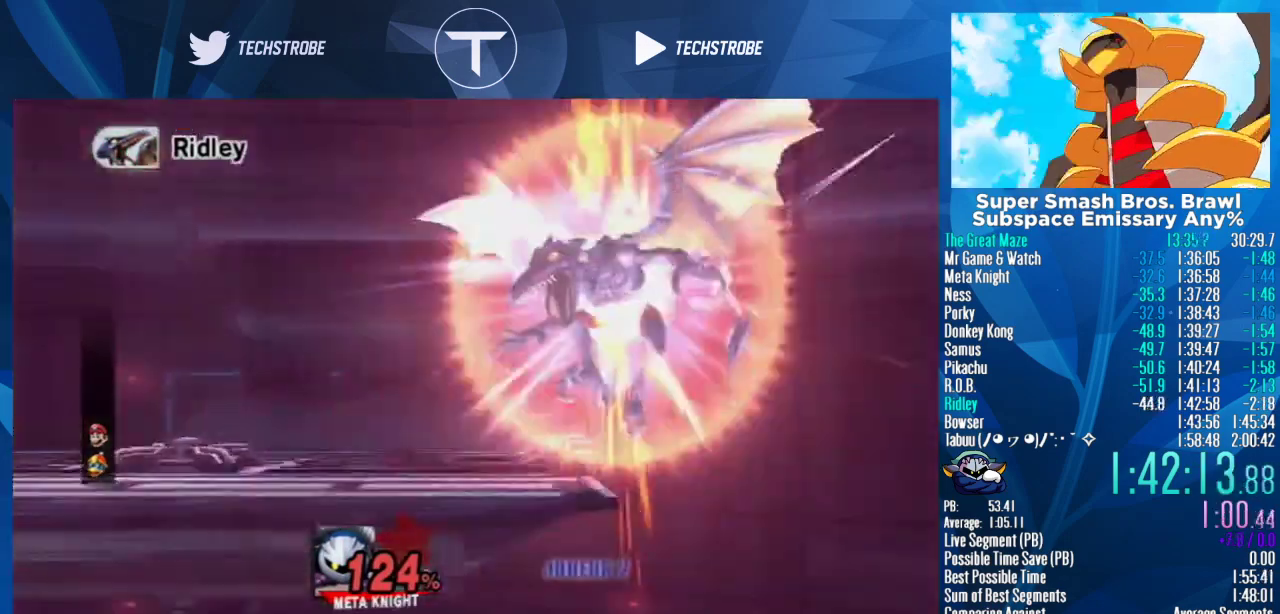
{"buttons": [], "left_stick": "center", "right_stick": "center", "events": []}
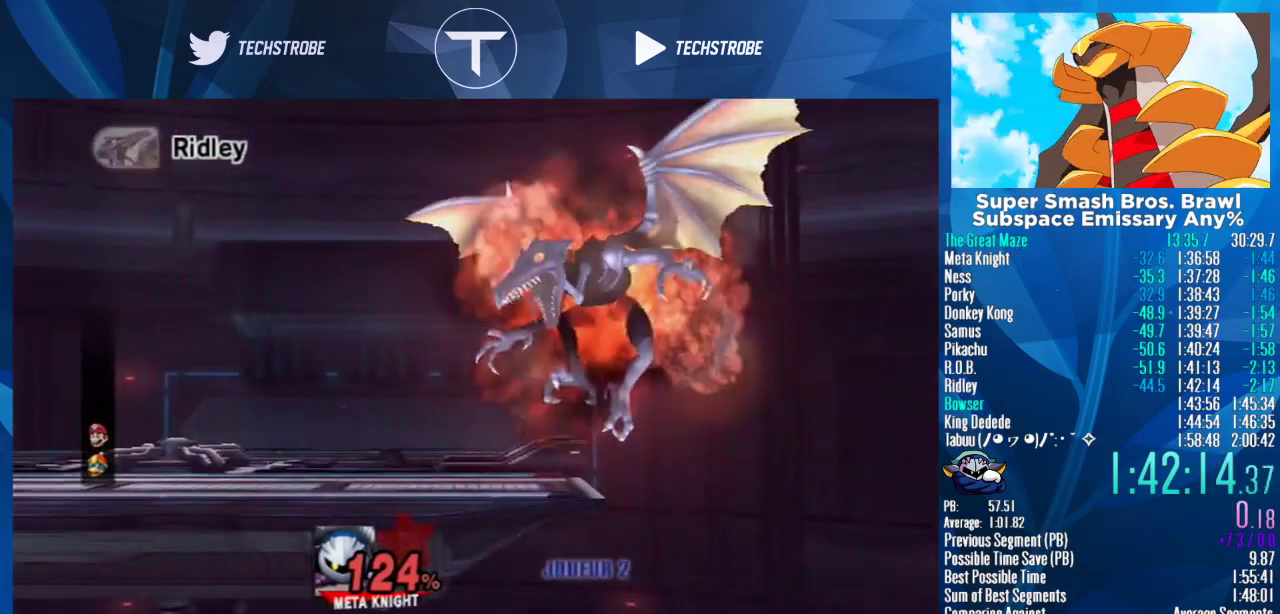
{"buttons": [], "left_stick": "center", "right_stick": "center", "events": []}
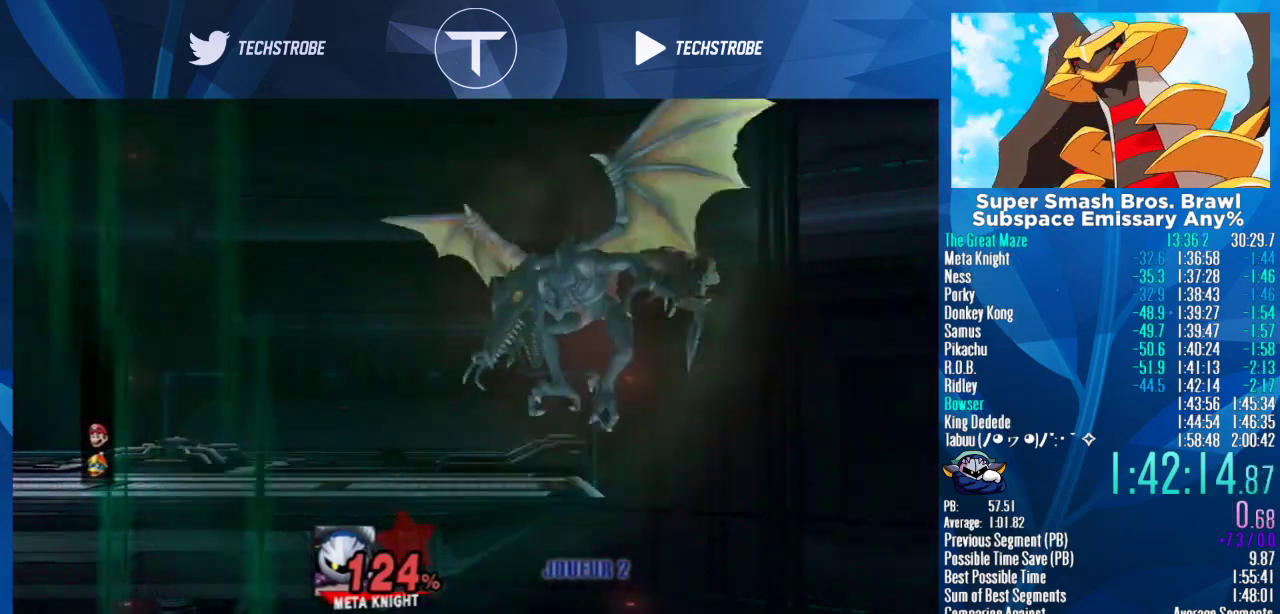
{"buttons": [], "left_stick": "center", "right_stick": "center", "events": []}
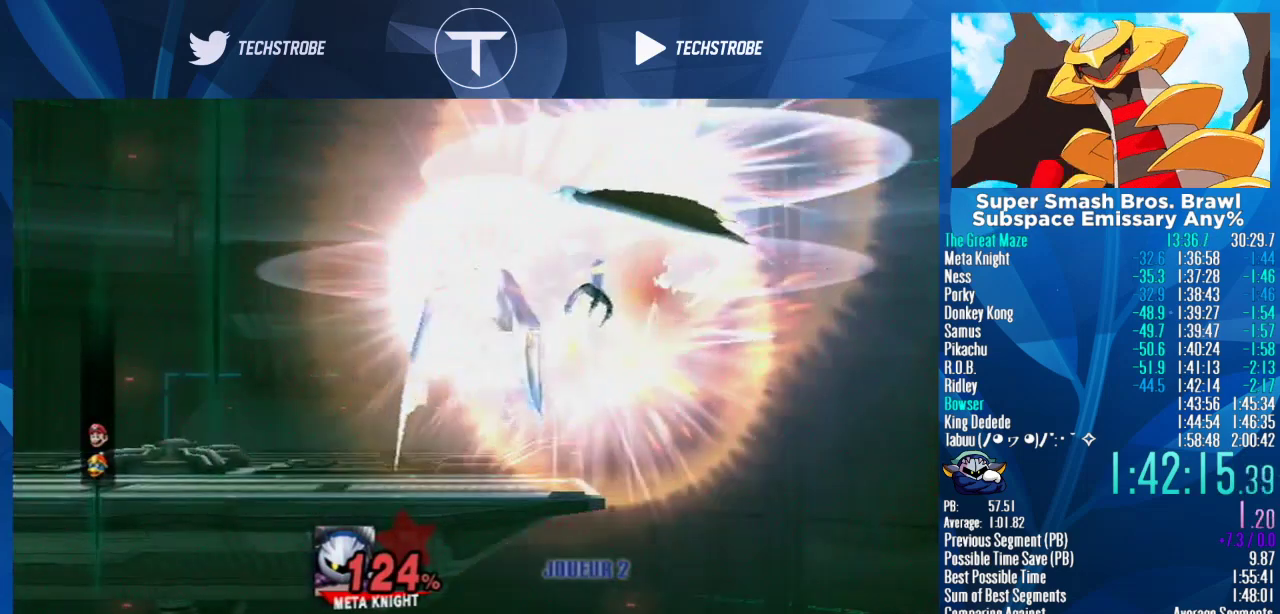
{"buttons": [], "left_stick": "up-left", "right_stick": "center", "events": [[233, "left_stick", "left"], [333, "left_stick", "up-left"]]}
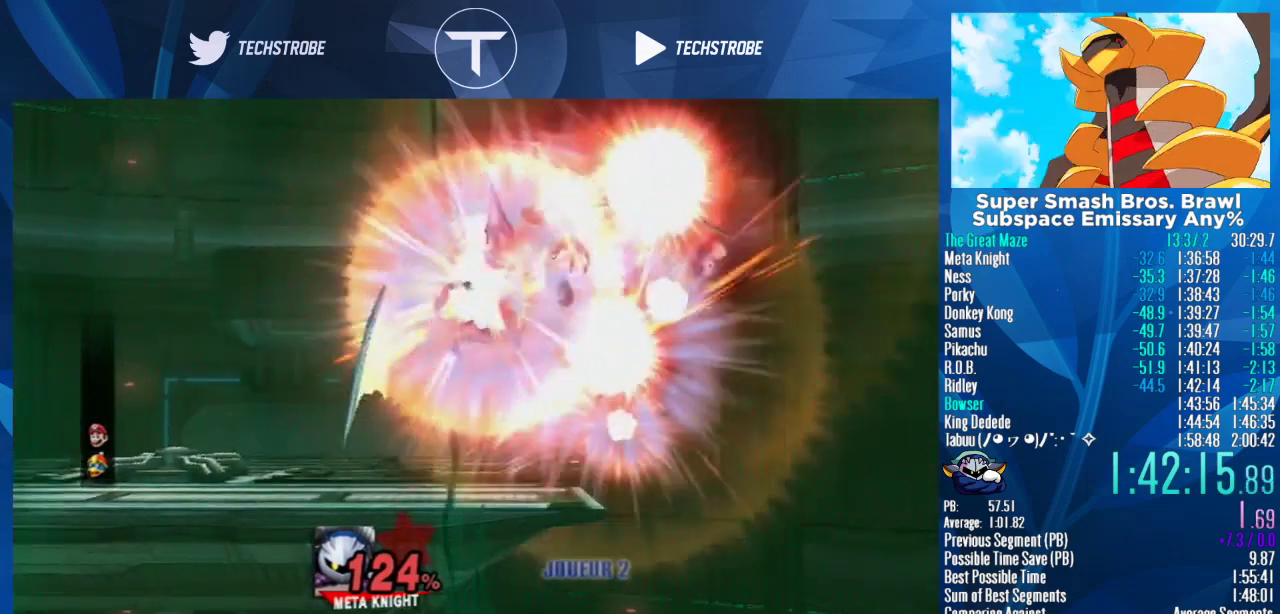
{"buttons": [], "left_stick": "up-left", "right_stick": "center", "events": []}
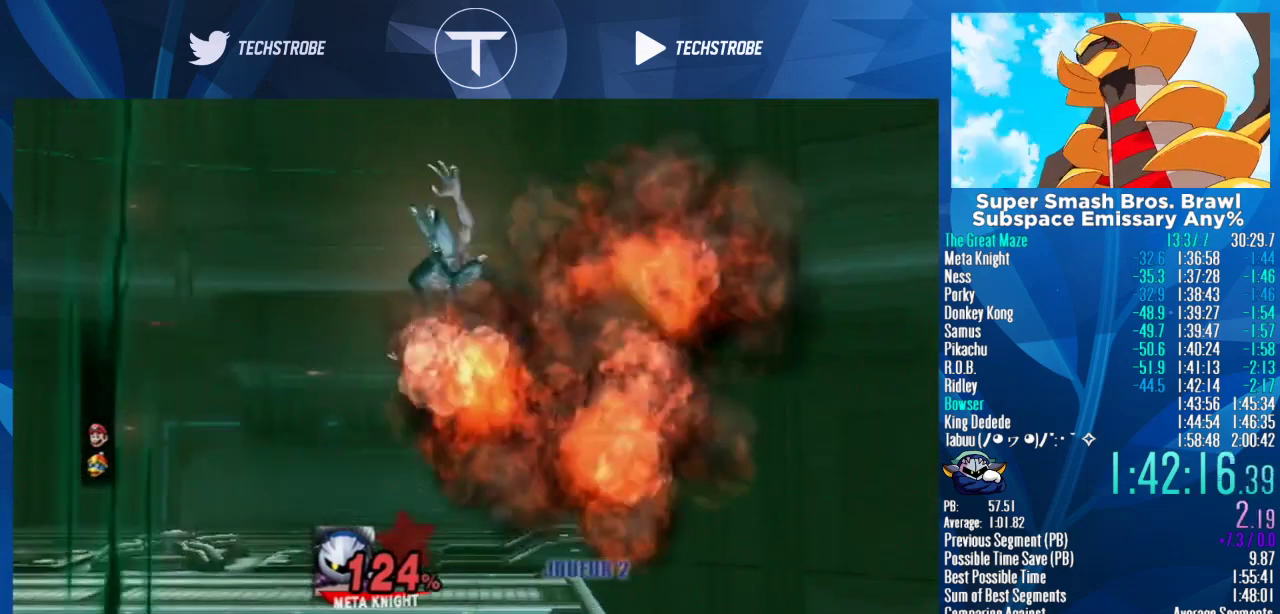
{"buttons": [], "left_stick": "up-left", "right_stick": "center", "events": [[67, "B", "down"], [133, "B", "up"]]}
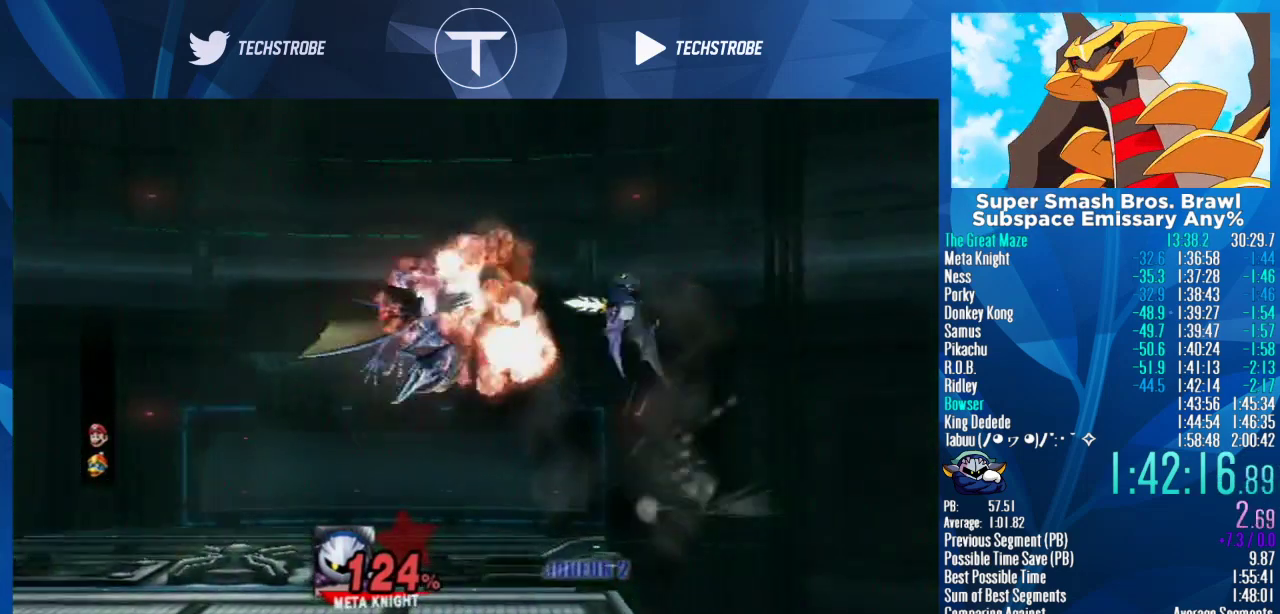
{"buttons": [], "left_stick": "center", "right_stick": "center", "events": [[133, "left_stick", "center"], [267, "left_stick", "down"], [433, "left_stick", "center"]]}